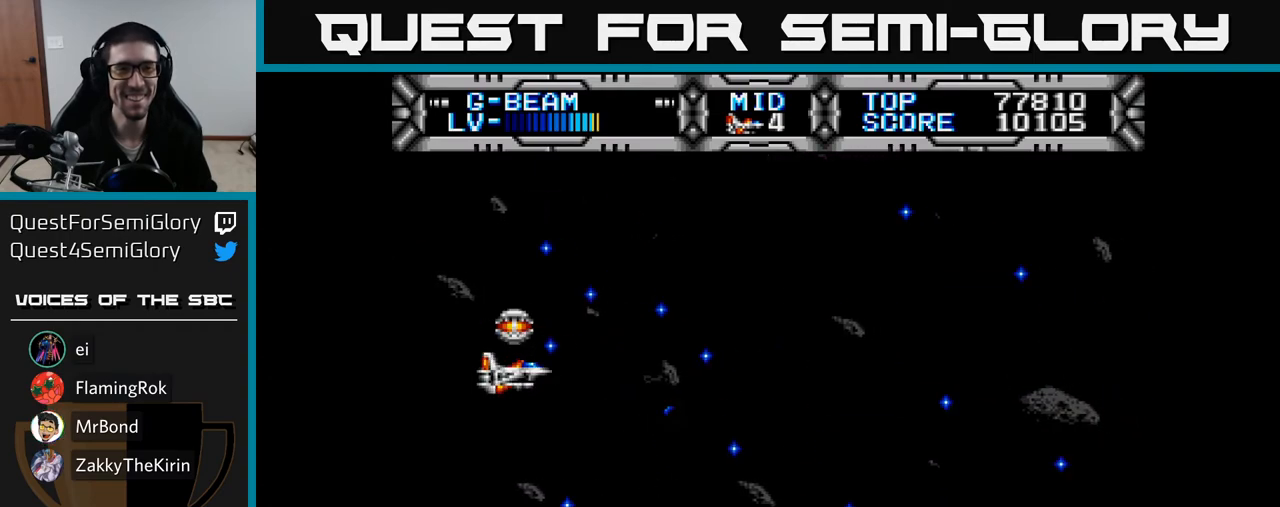
Gameplay with a controller (Xbox layout); each line is a JSON object with the inputs held at the frame after it. "events" lists button and stick changes between this image and that frame as [ms after this image, input, new state], when the widget could be followed in between. Not read: left_stick.
{"buttons": ["X"], "right_stick": "center", "events": [[17, "DPAD_DOWN", "down"], [100, "DPAD_RIGHT", "down"], [317, "DPAD_RIGHT", "up"], [333, "DPAD_DOWN", "up"], [500, "X", "down"]]}
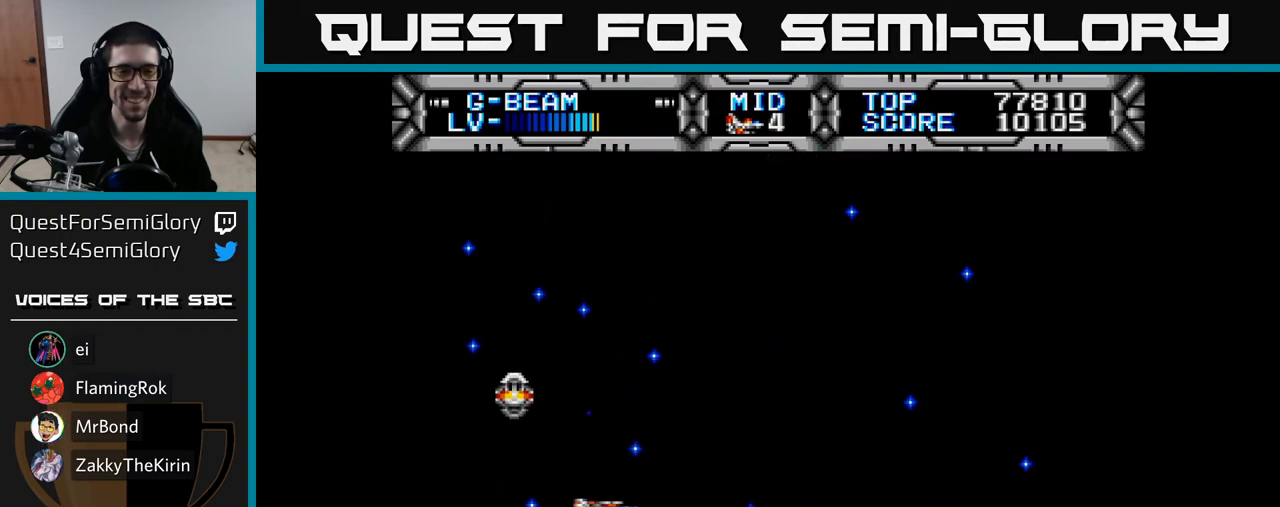
{"buttons": ["DPAD_UP"], "right_stick": "center", "events": [[283, "DPAD_UP", "down"], [450, "X", "up"]]}
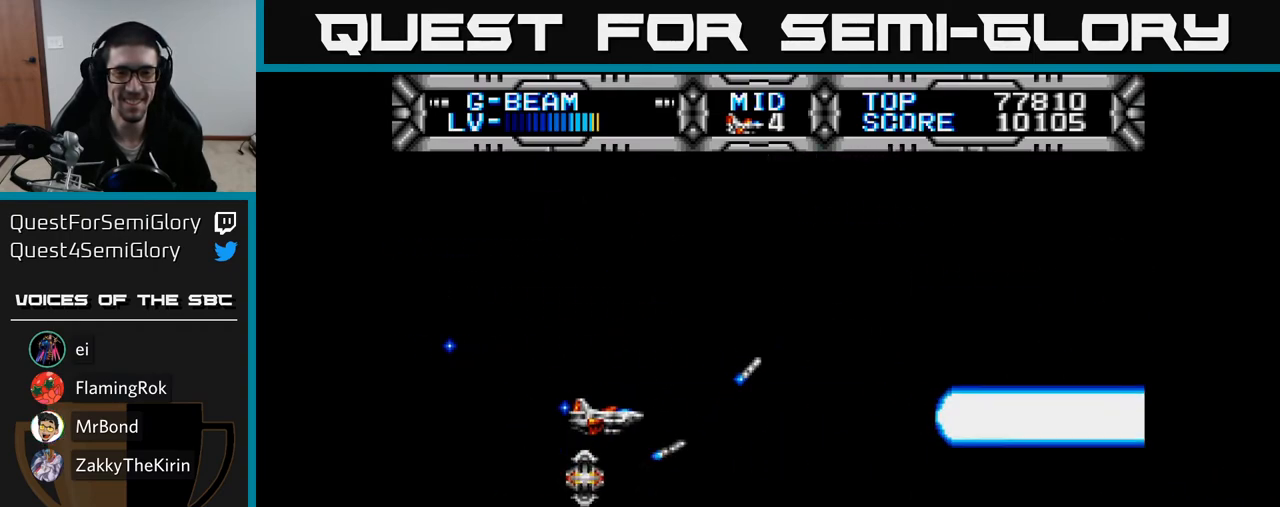
{"buttons": [], "right_stick": "center", "events": [[67, "DPAD_UP", "up"]]}
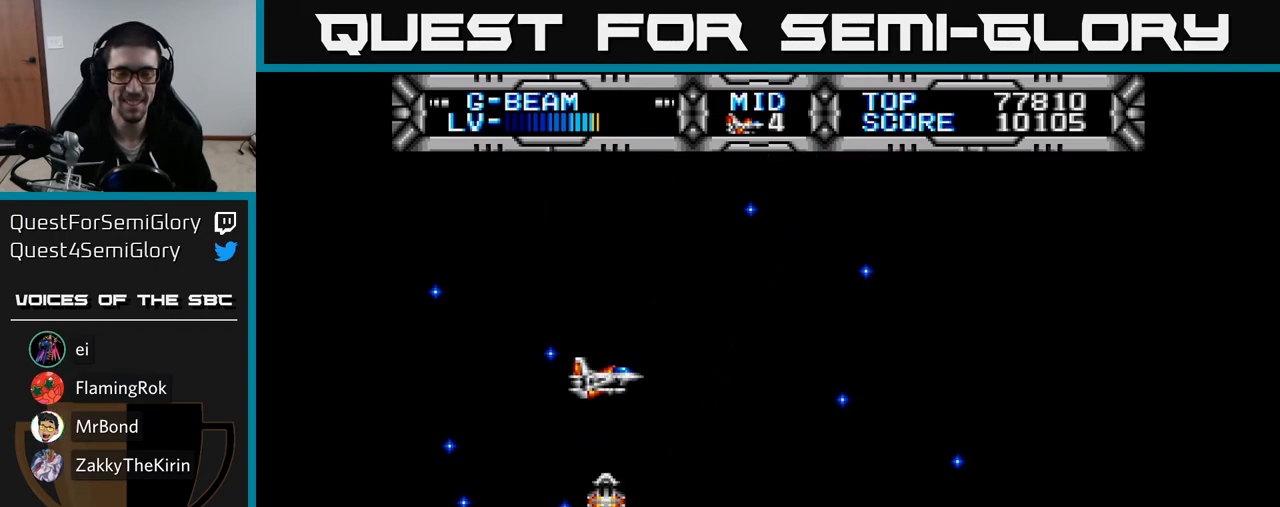
{"buttons": ["DPAD_UP"], "right_stick": "center", "events": [[383, "DPAD_UP", "down"]]}
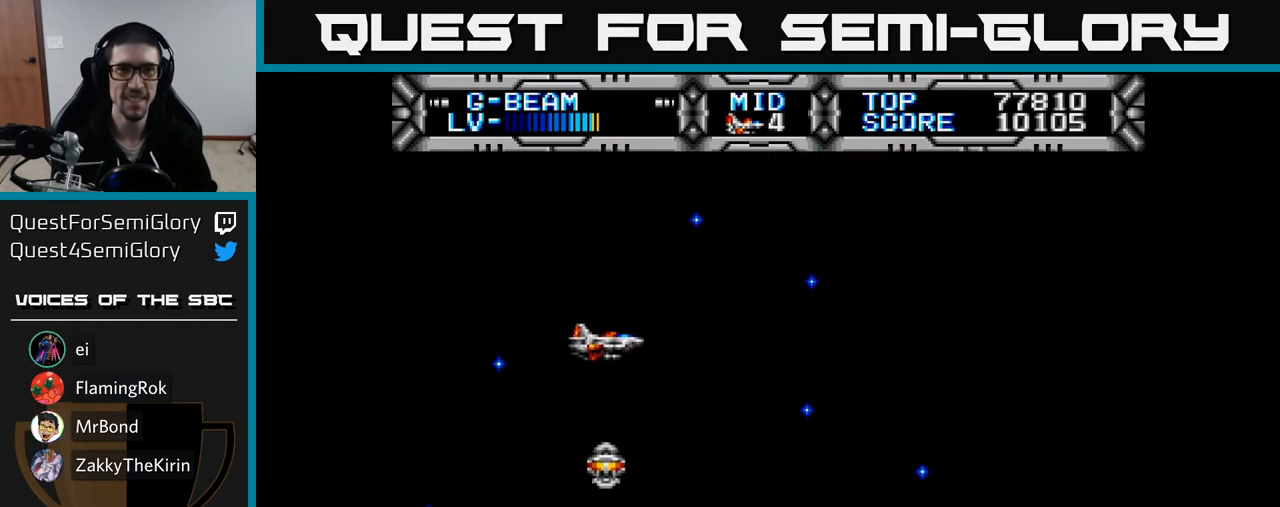
{"buttons": [], "right_stick": "center", "events": [[33, "DPAD_UP", "up"]]}
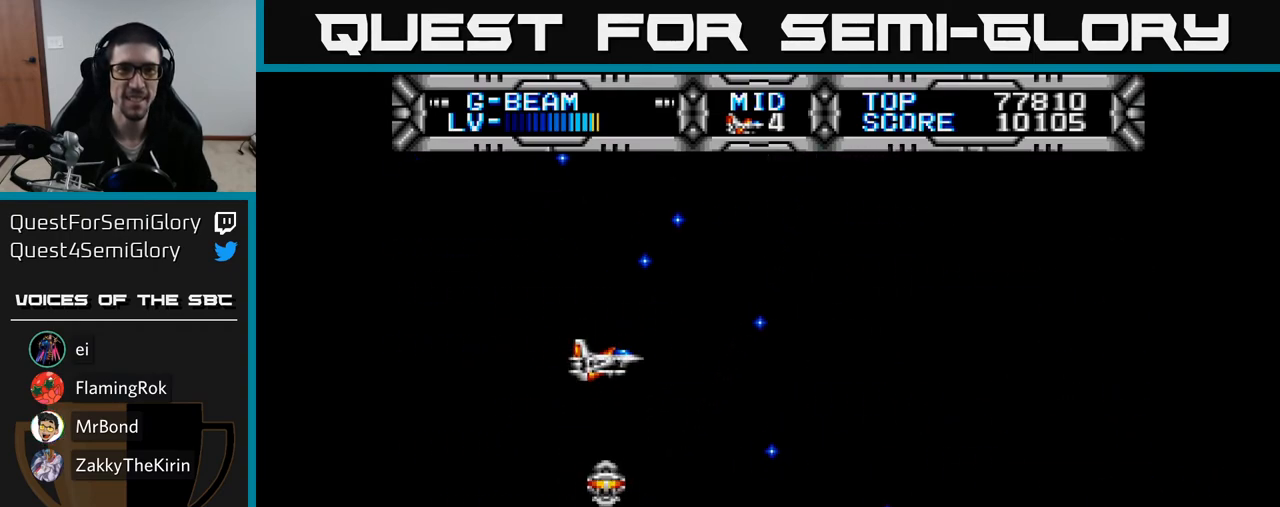
{"buttons": [], "right_stick": "center", "events": [[217, "DPAD_UP", "down"], [367, "DPAD_UP", "up"]]}
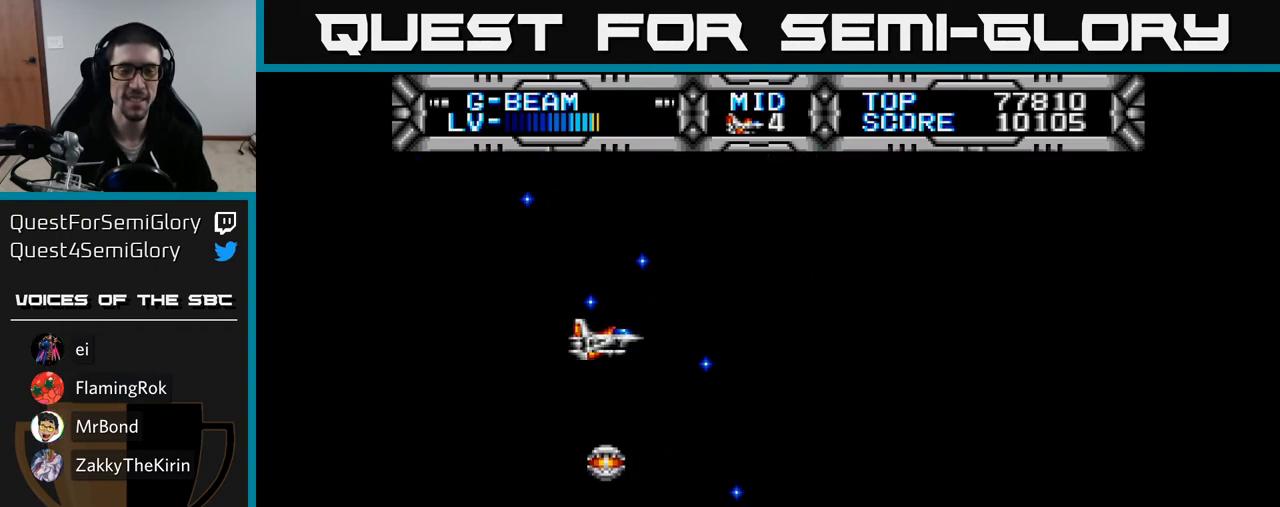
{"buttons": [], "right_stick": "center", "events": []}
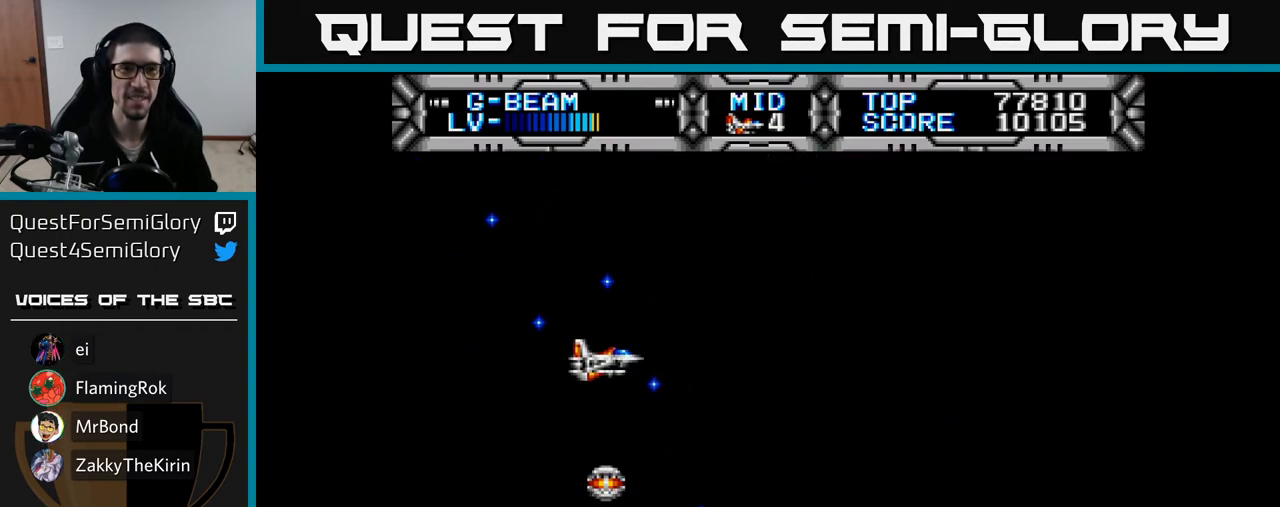
{"buttons": ["X"], "right_stick": "center", "events": [[17, "DPAD_UP", "down"], [100, "DPAD_UP", "up"], [117, "X", "down"]]}
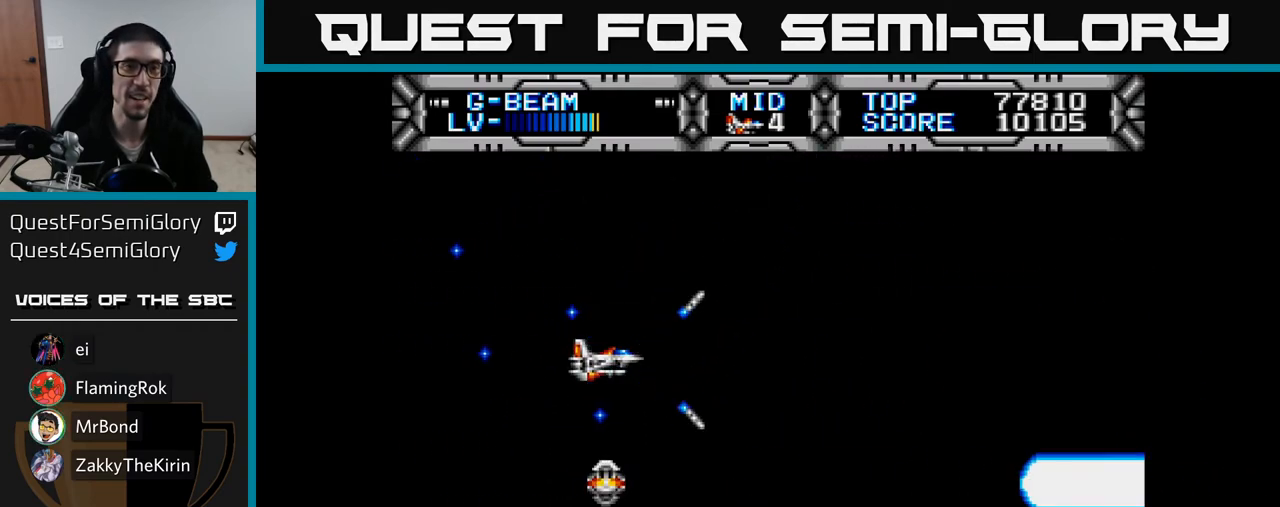
{"buttons": [], "right_stick": "center", "events": [[133, "DPAD_UP", "down"], [133, "X", "up"], [250, "DPAD_UP", "up"]]}
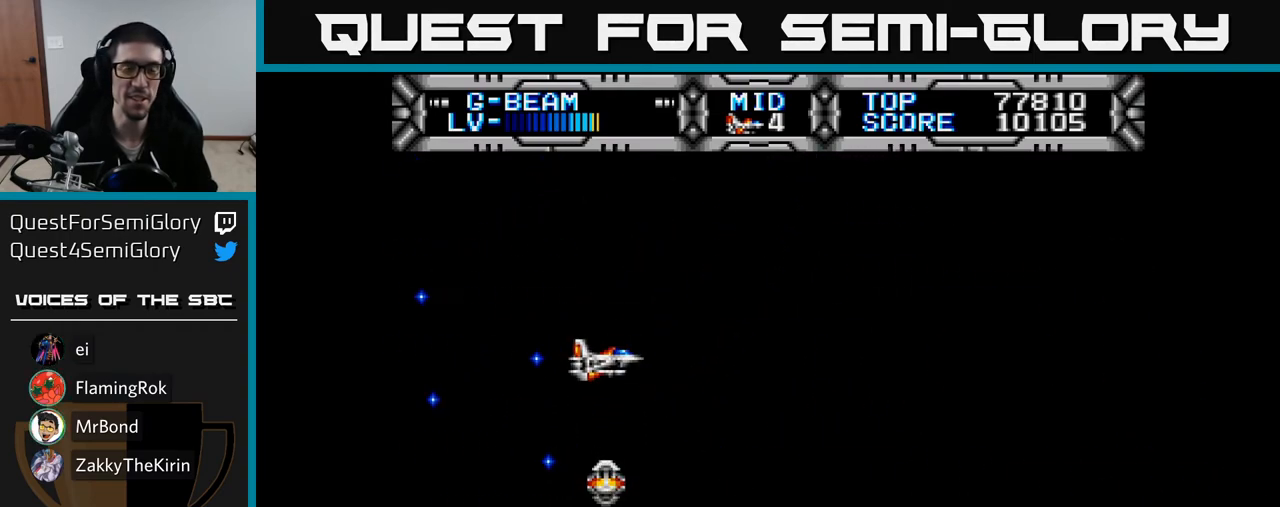
{"buttons": [], "right_stick": "center", "events": [[100, "DPAD_RIGHT", "down"], [217, "DPAD_RIGHT", "up"]]}
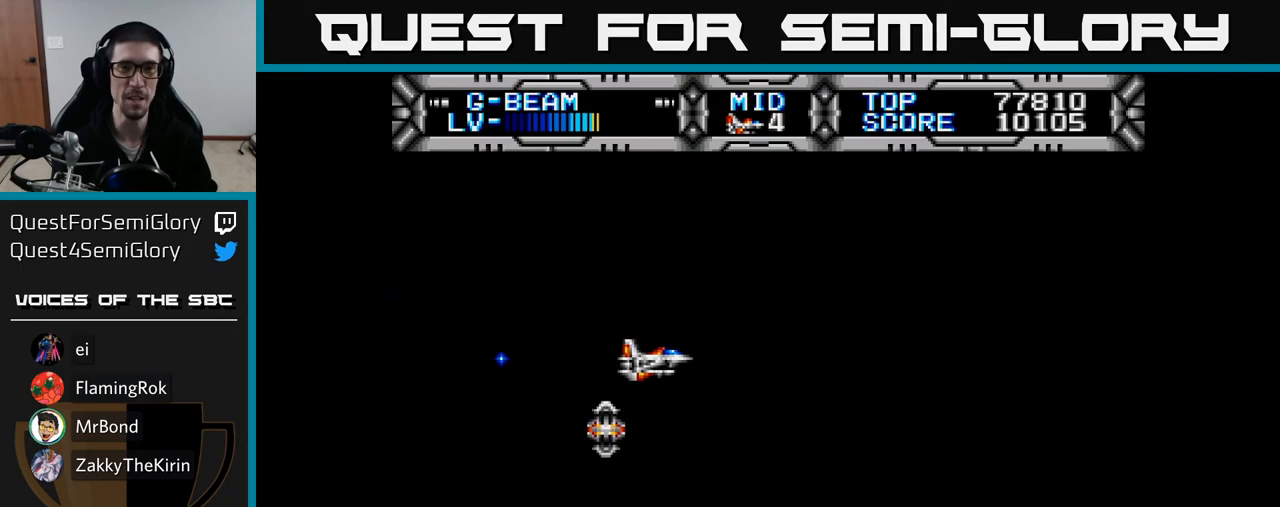
{"buttons": ["X"], "right_stick": "center", "events": [[133, "DPAD_DOWN", "down"], [450, "DPAD_DOWN", "up"], [500, "X", "down"]]}
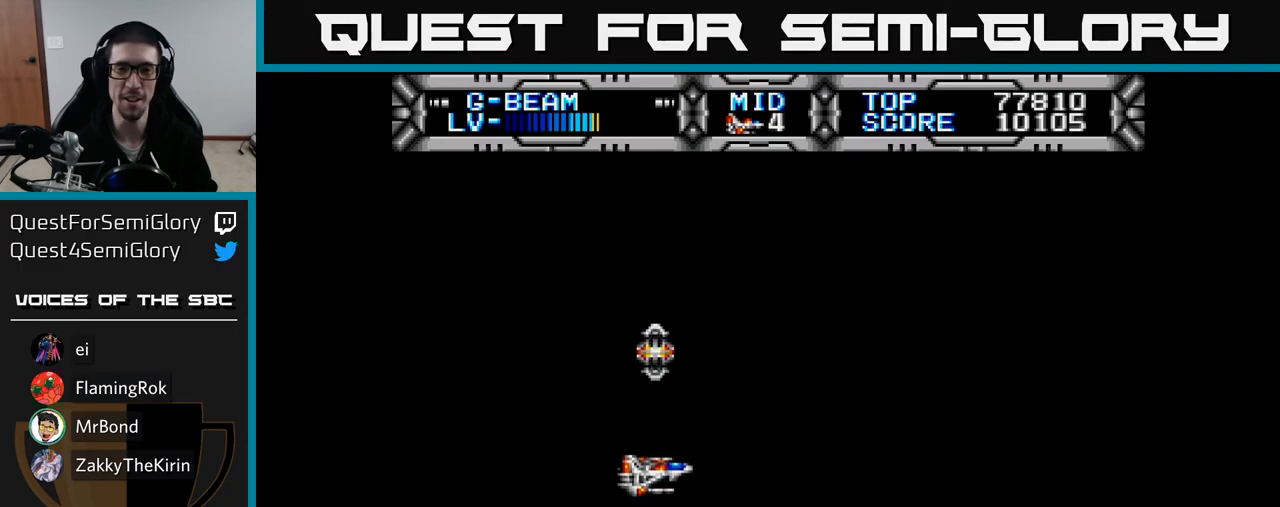
{"buttons": ["X", "DPAD_DOWN"], "right_stick": "center", "events": [[300, "DPAD_RIGHT", "down"], [350, "DPAD_DOWN", "down"], [483, "DPAD_RIGHT", "up"]]}
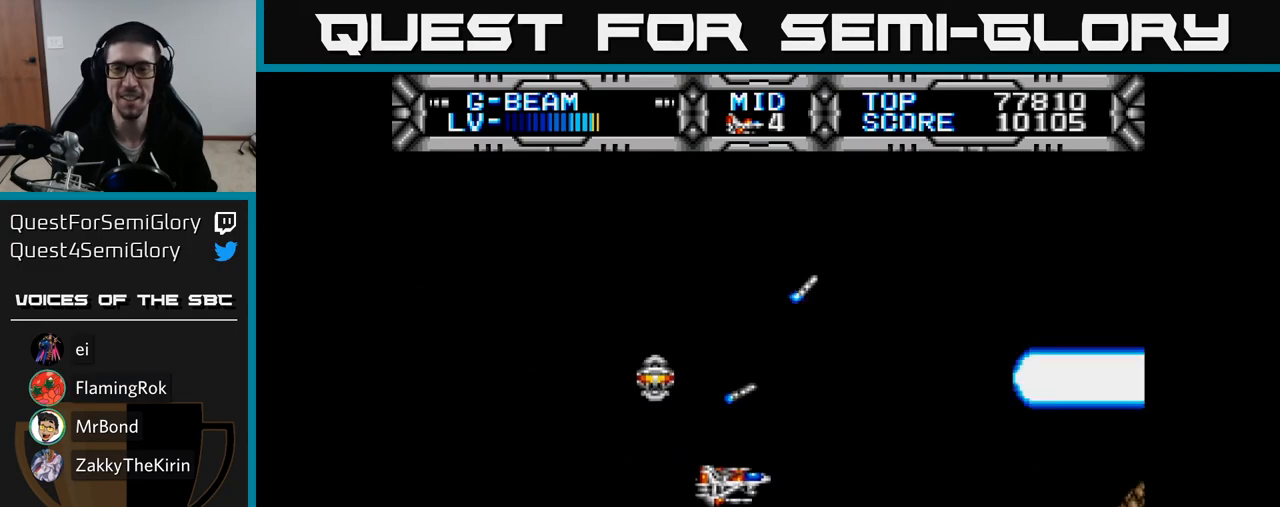
{"buttons": ["X", "DPAD_UP"], "right_stick": "center", "events": [[100, "DPAD_DOWN", "up"], [150, "DPAD_LEFT", "down"], [150, "DPAD_UP", "down"], [267, "DPAD_LEFT", "up"]]}
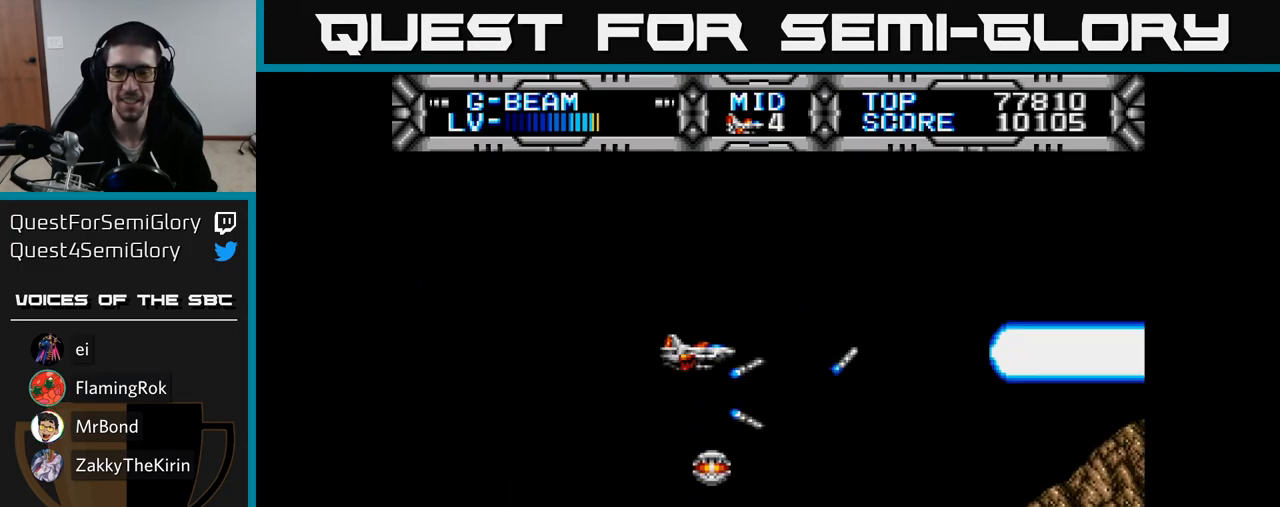
{"buttons": ["X", "DPAD_DOWN"], "right_stick": "center", "events": [[17, "DPAD_UP", "up"], [67, "DPAD_DOWN", "down"]]}
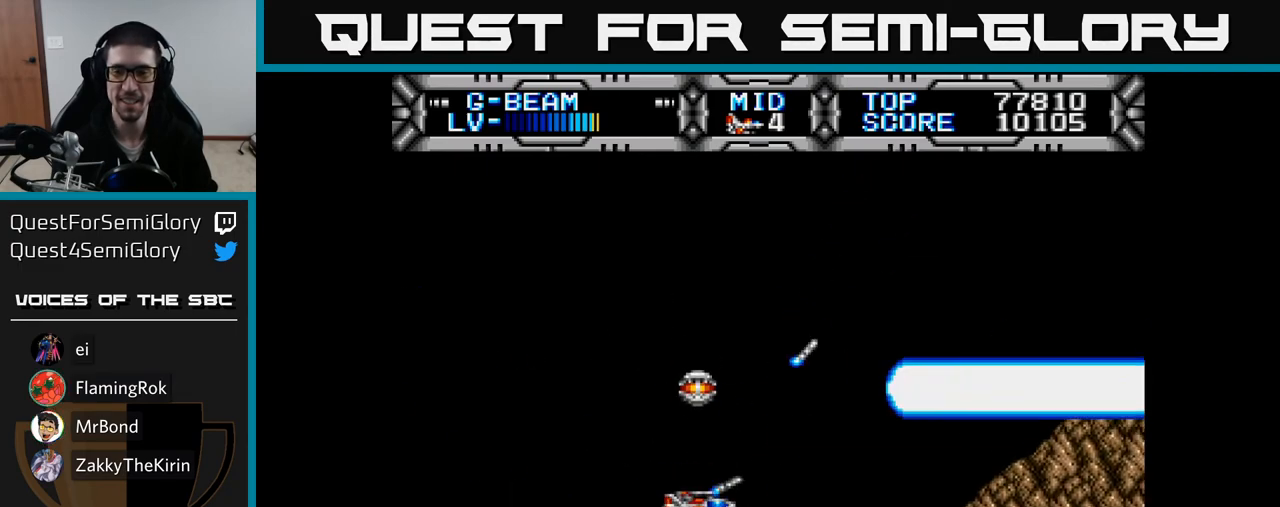
{"buttons": ["X", "DPAD_UP"], "right_stick": "center", "events": [[167, "DPAD_DOWN", "up"], [200, "DPAD_UP", "down"]]}
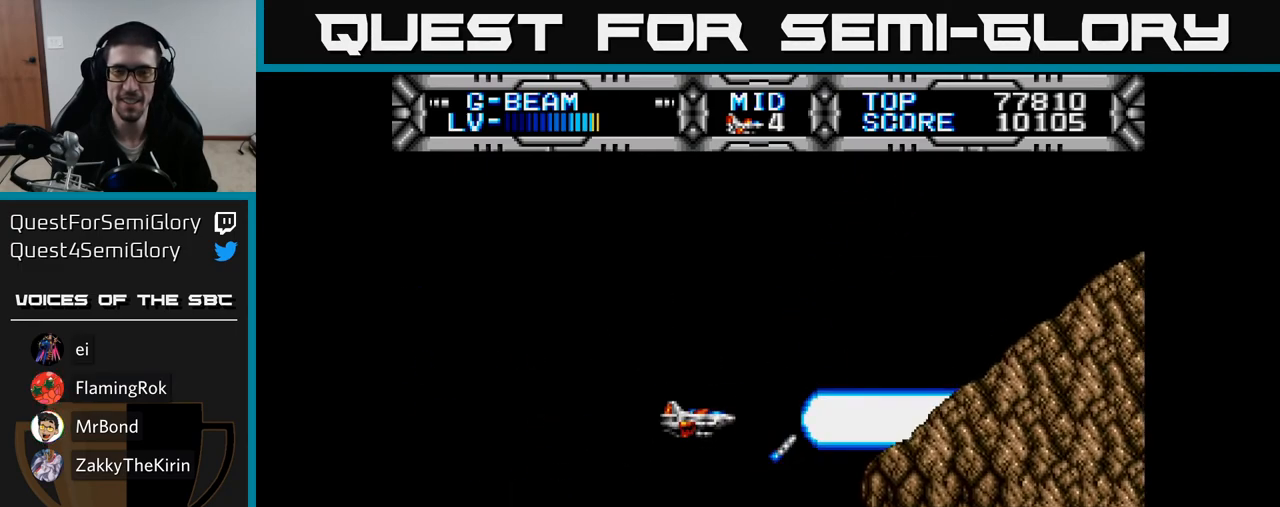
{"buttons": ["X", "DPAD_DOWN", "DPAD_LEFT"], "right_stick": "center", "events": [[333, "DPAD_LEFT", "down"], [367, "DPAD_UP", "up"], [483, "DPAD_DOWN", "down"]]}
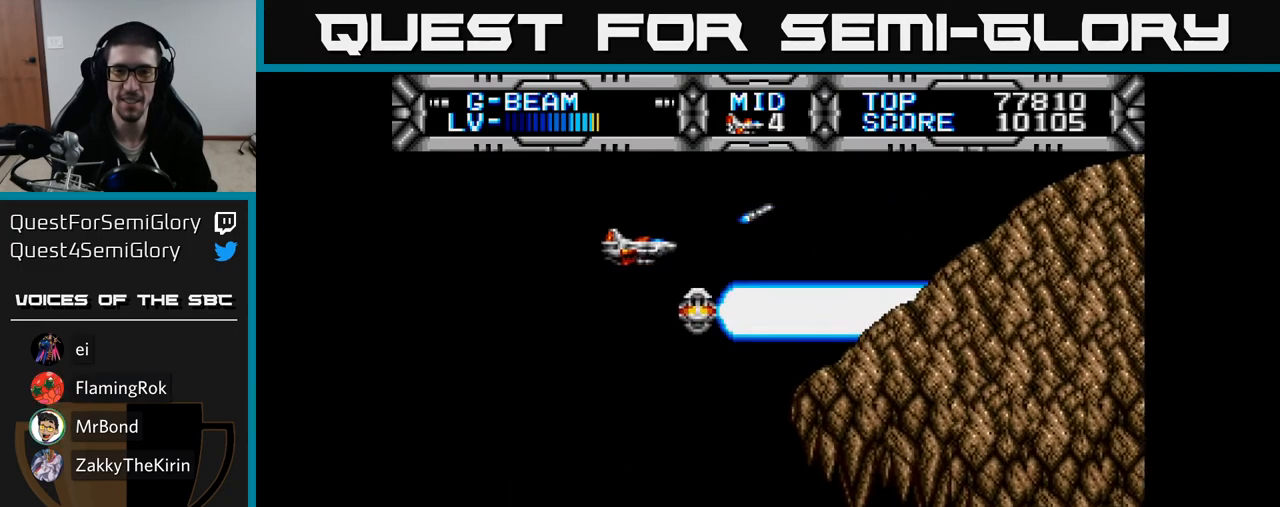
{"buttons": ["X", "DPAD_DOWN"], "right_stick": "center", "events": [[33, "DPAD_LEFT", "up"]]}
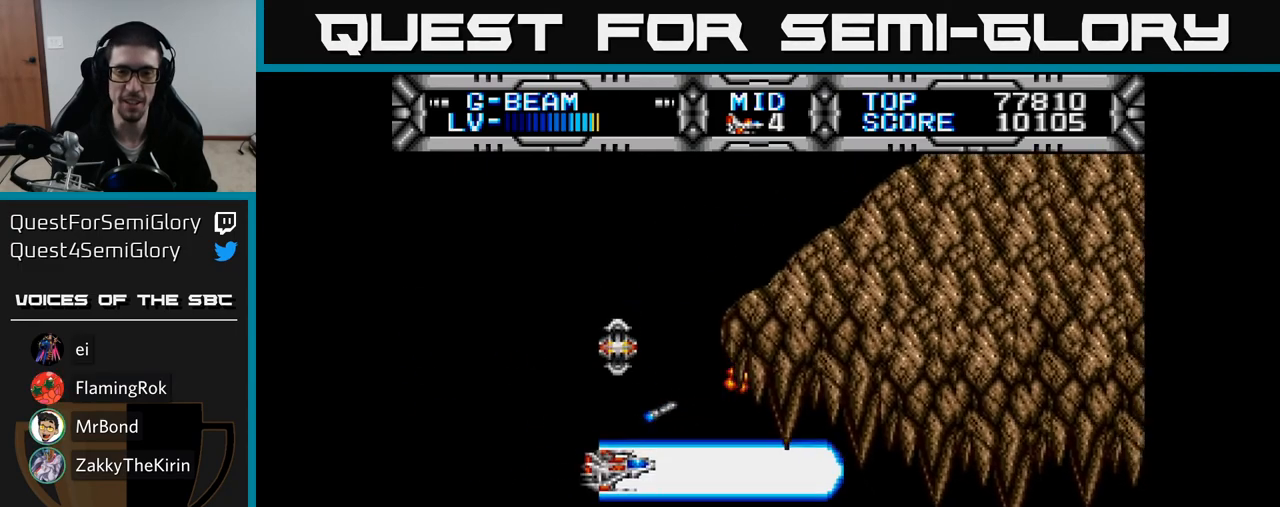
{"buttons": [], "right_stick": "center", "events": [[150, "DPAD_DOWN", "up"], [250, "DPAD_UP", "down"], [283, "DPAD_UP", "up"], [433, "X", "up"]]}
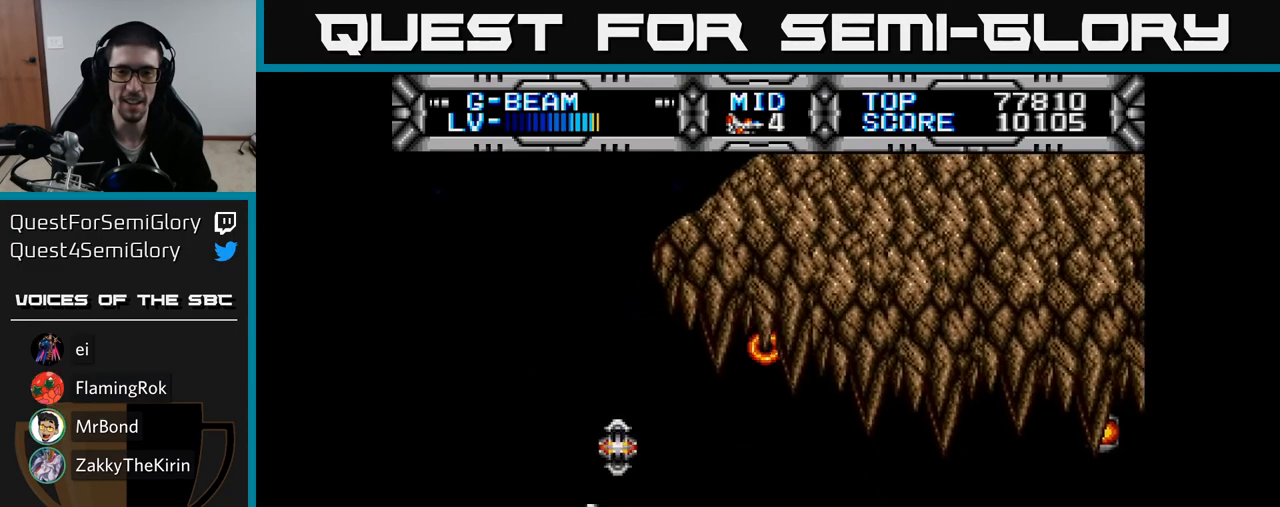
{"buttons": ["DPAD_UP"], "right_stick": "center", "events": [[283, "DPAD_UP", "down"]]}
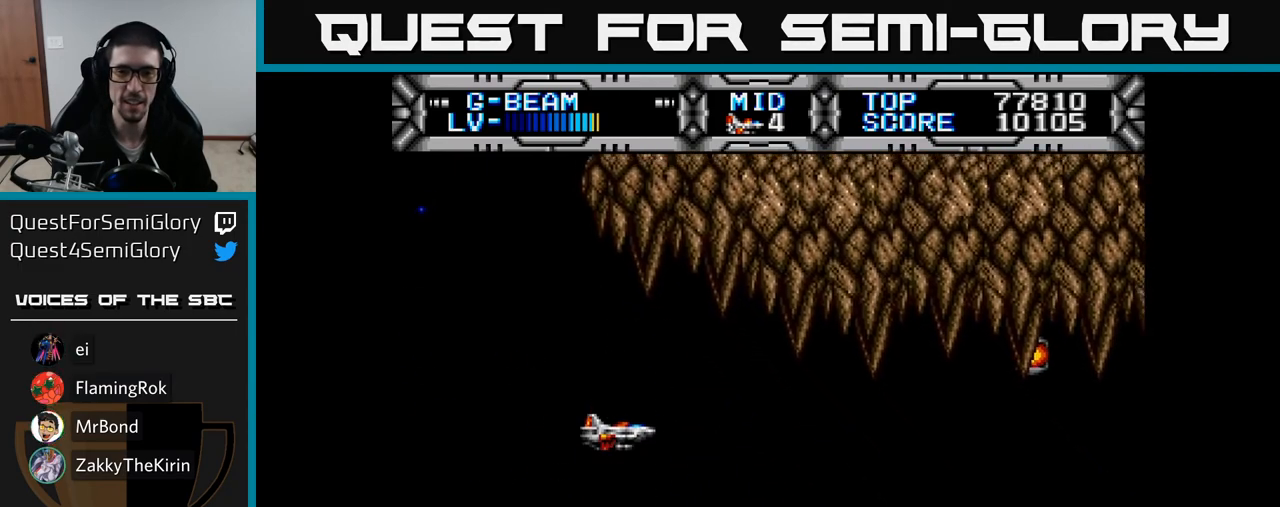
{"buttons": ["X"], "right_stick": "center", "events": [[217, "DPAD_UP", "up"], [300, "DPAD_RIGHT", "down"], [333, "X", "down"], [367, "DPAD_RIGHT", "up"]]}
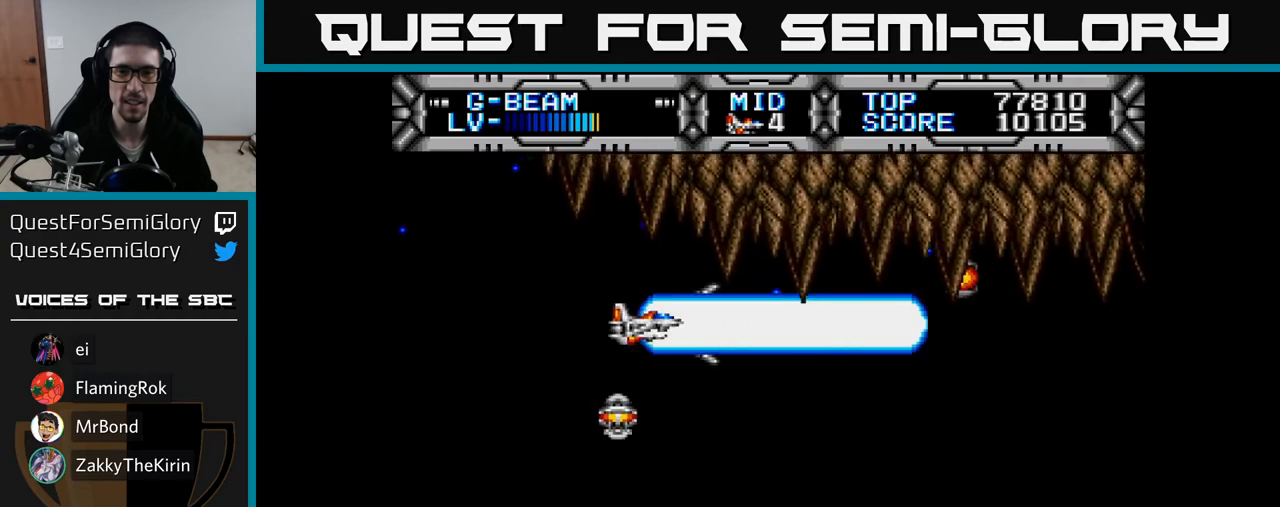
{"buttons": ["X", "DPAD_RIGHT"], "right_stick": "center", "events": [[67, "DPAD_RIGHT", "down"]]}
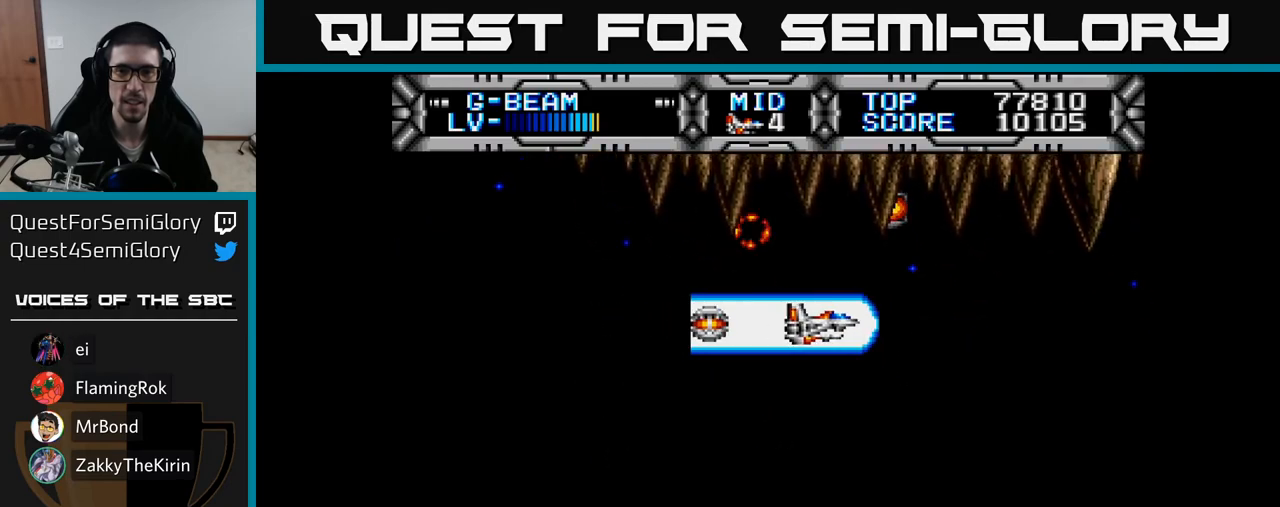
{"buttons": ["DPAD_UP"], "right_stick": "center", "events": [[17, "X", "up"], [67, "DPAD_RIGHT", "up"], [83, "DPAD_UP", "down"], [167, "DPAD_UP", "up"], [467, "DPAD_UP", "down"]]}
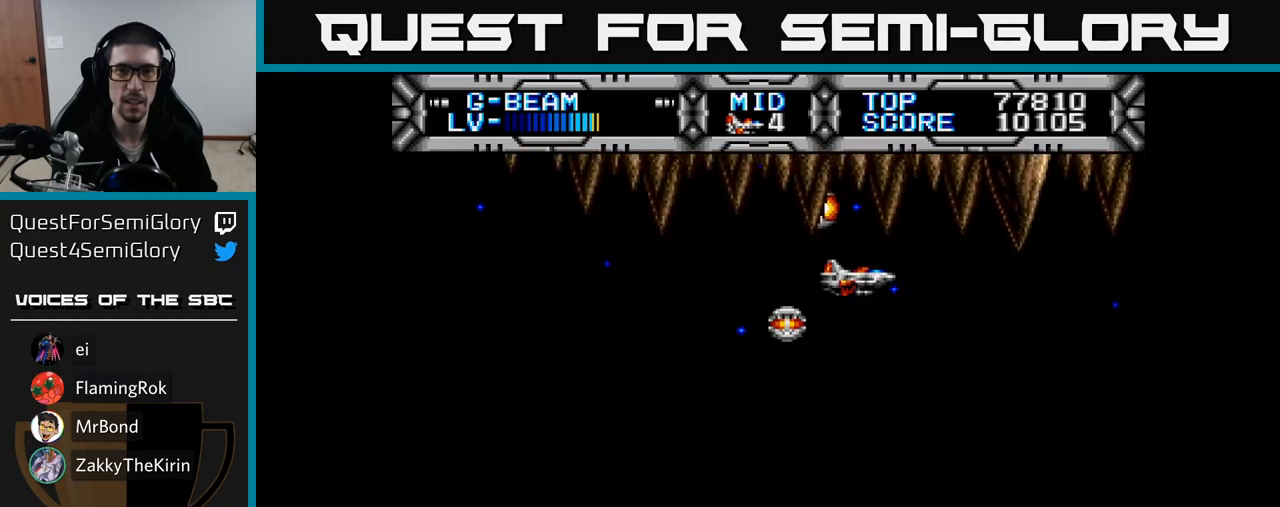
{"buttons": ["DPAD_UP", "DPAD_LEFT"], "right_stick": "center", "events": [[17, "DPAD_UP", "up"], [167, "DPAD_LEFT", "down"], [317, "DPAD_LEFT", "up"], [483, "DPAD_UP", "down"], [500, "DPAD_LEFT", "down"]]}
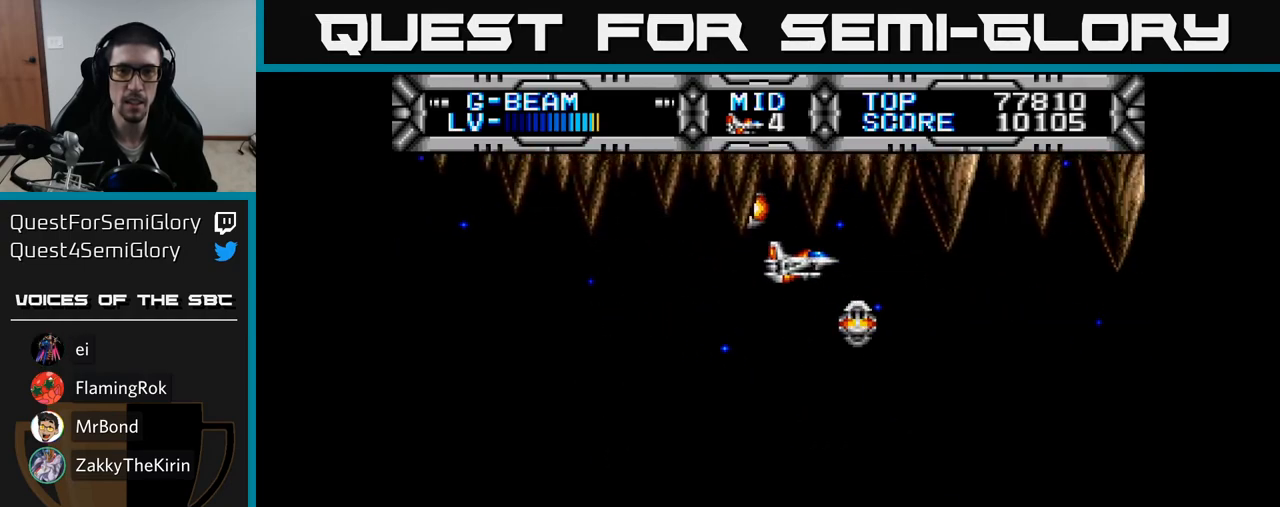
{"buttons": ["DPAD_LEFT"], "right_stick": "center", "events": [[33, "DPAD_UP", "up"], [67, "DPAD_LEFT", "up"], [150, "DPAD_LEFT", "down"], [250, "DPAD_LEFT", "up"], [417, "DPAD_LEFT", "down"], [417, "DPAD_UP", "down"], [467, "DPAD_UP", "up"]]}
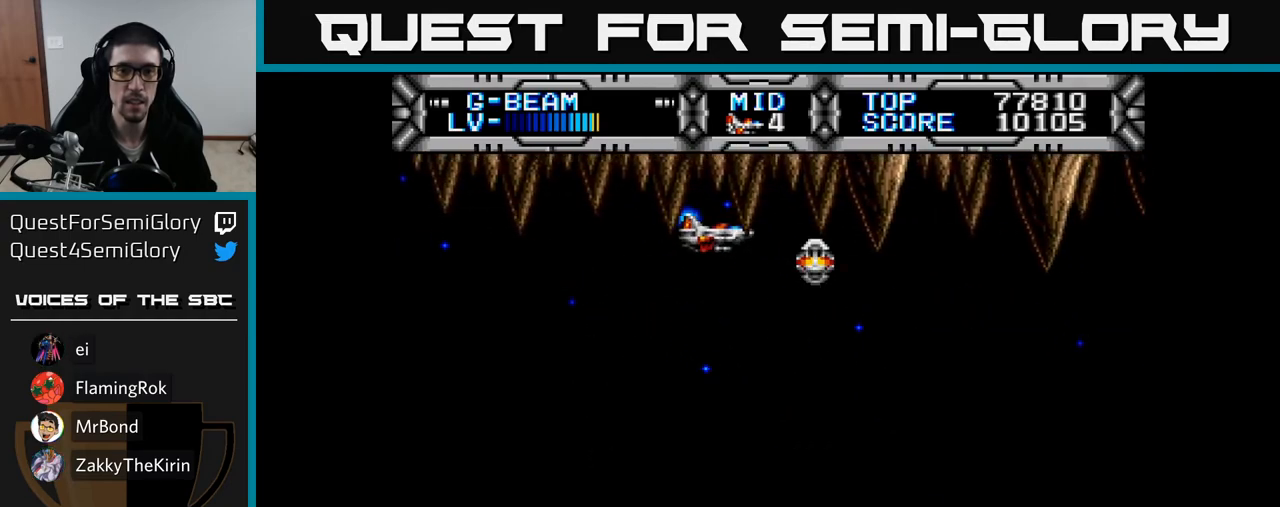
{"buttons": ["DPAD_DOWN"], "right_stick": "center", "events": [[17, "DPAD_LEFT", "up"], [67, "DPAD_LEFT", "down"], [233, "DPAD_DOWN", "down"], [250, "DPAD_LEFT", "up"]]}
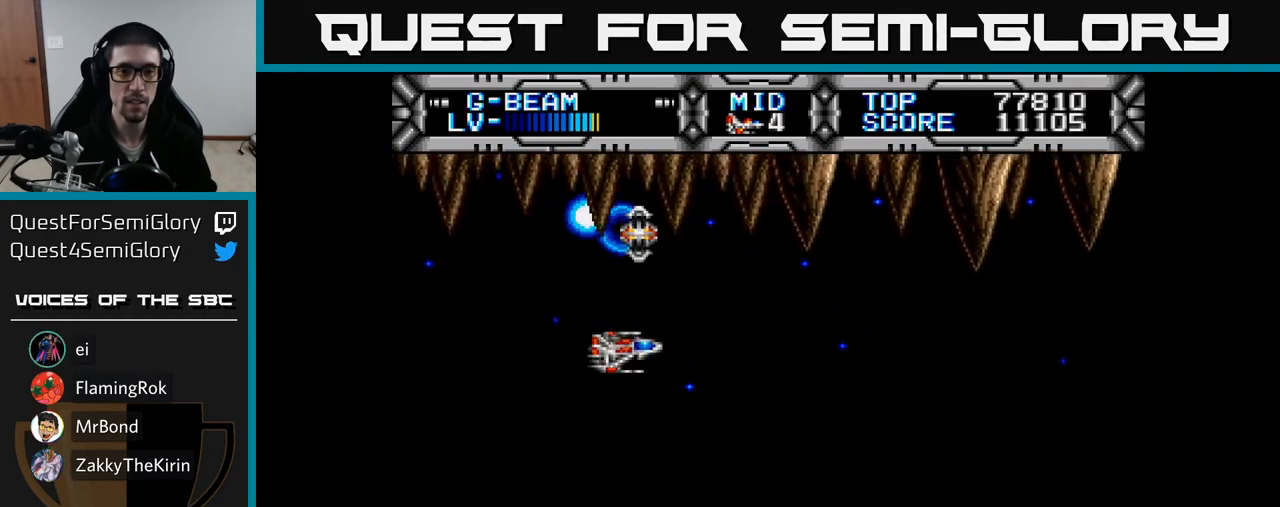
{"buttons": ["X"], "right_stick": "center", "events": [[150, "DPAD_DOWN", "up"], [200, "X", "down"], [300, "DPAD_DOWN", "down"], [400, "DPAD_DOWN", "up"]]}
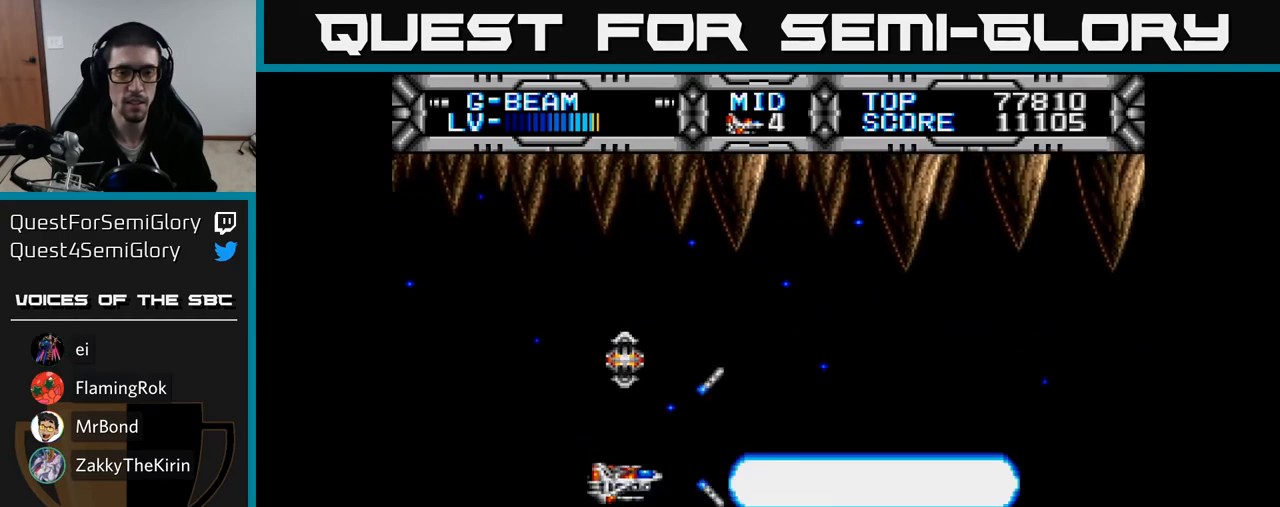
{"buttons": ["X"], "right_stick": "center", "events": []}
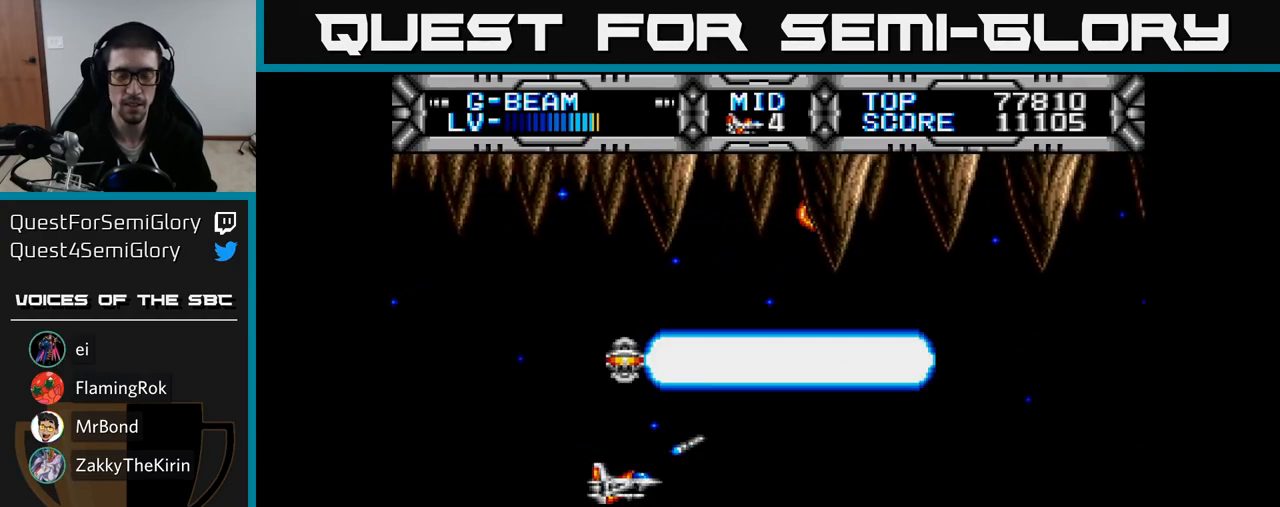
{"buttons": ["DPAD_UP"], "right_stick": "center", "events": [[117, "DPAD_DOWN", "down"], [183, "DPAD_DOWN", "up"], [383, "X", "up"], [433, "DPAD_UP", "down"]]}
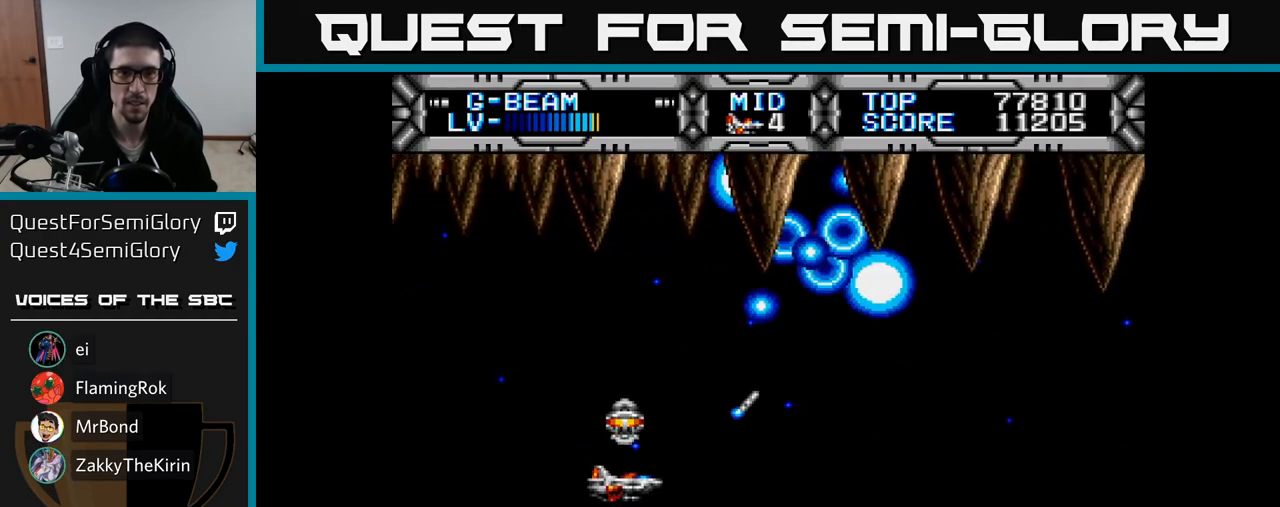
{"buttons": ["X", "DPAD_DOWN"], "right_stick": "center", "events": [[133, "DPAD_LEFT", "down"], [183, "X", "down"], [300, "DPAD_LEFT", "up"], [383, "DPAD_UP", "up"], [500, "DPAD_DOWN", "down"]]}
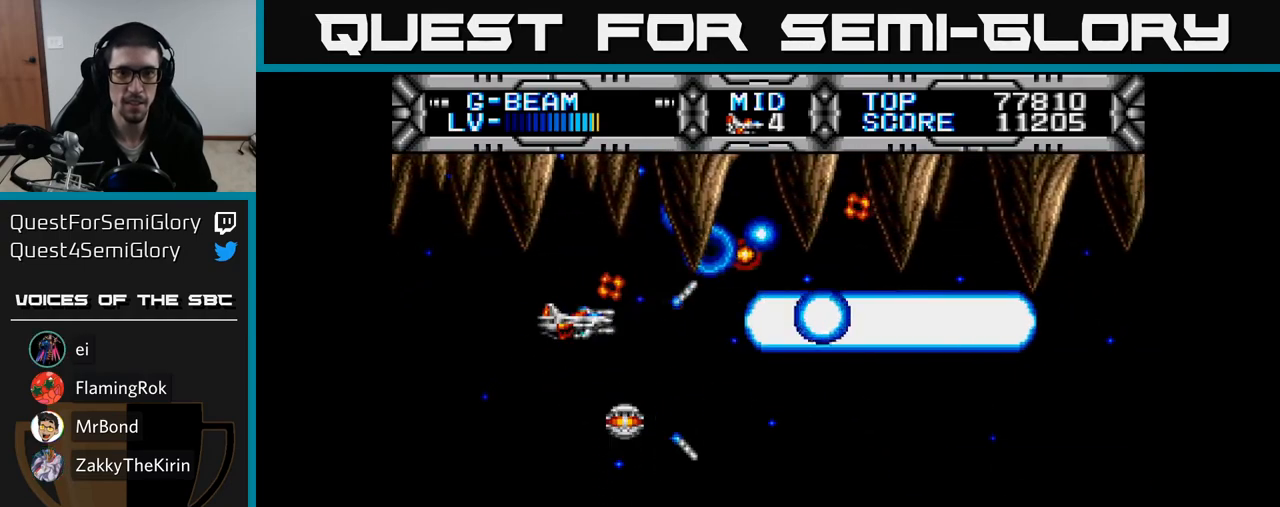
{"buttons": ["X"], "right_stick": "center", "events": [[317, "DPAD_DOWN", "up"]]}
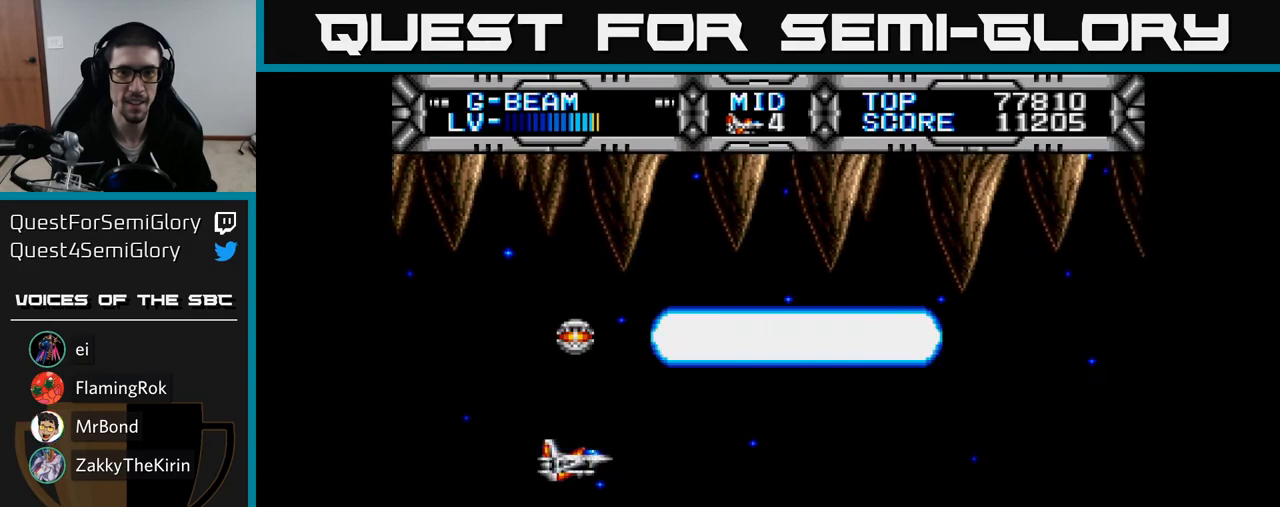
{"buttons": ["X"], "right_stick": "center", "events": []}